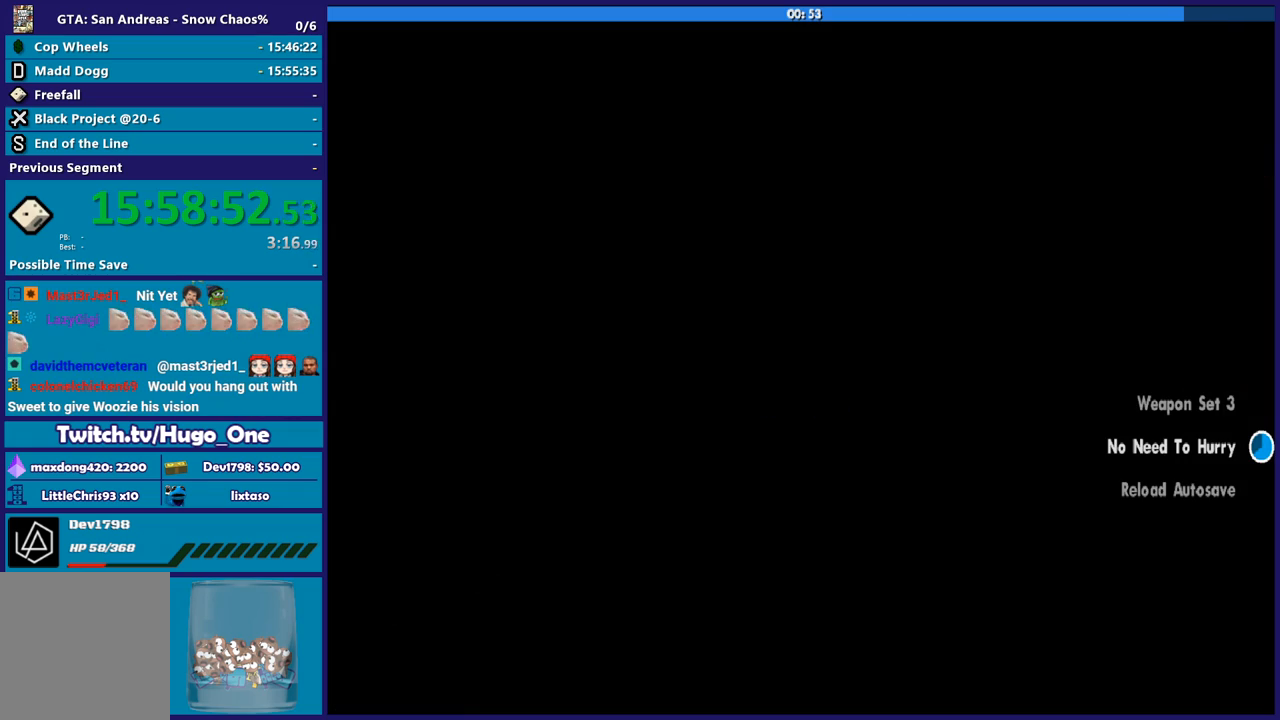
Gameplay with a controller (Xbox layout); each line is a JSON object with the inputs held at the frame after it. "events" lists button and stick changes between this image and that frame as [ms after this image, input, new state], when the widget could be followed in between.
{"buttons": ["A"], "left_stick": "up", "right_stick": "center", "events": [[434, "left_stick", "up"], [501, "A", "down"]]}
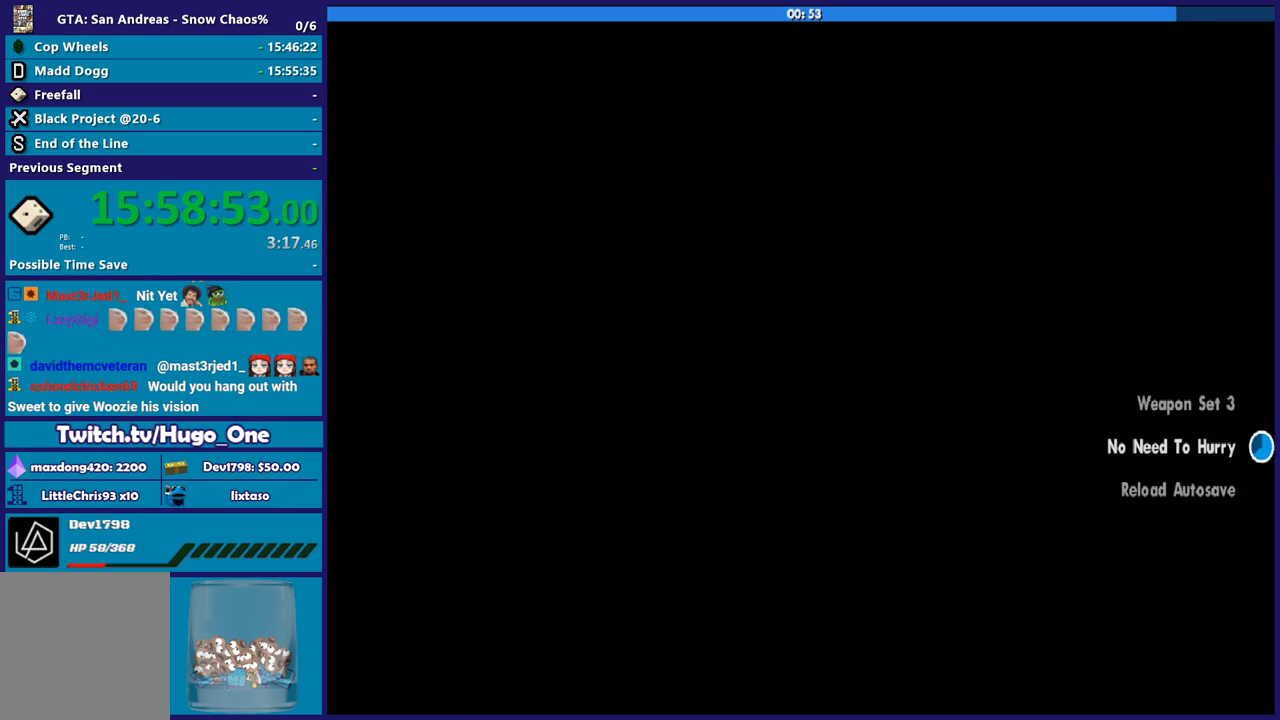
{"buttons": [], "left_stick": "up", "right_stick": "center", "events": [[133, "A", "up"], [200, "A", "down"], [300, "A", "up"], [400, "A", "down"], [500, "A", "up"]]}
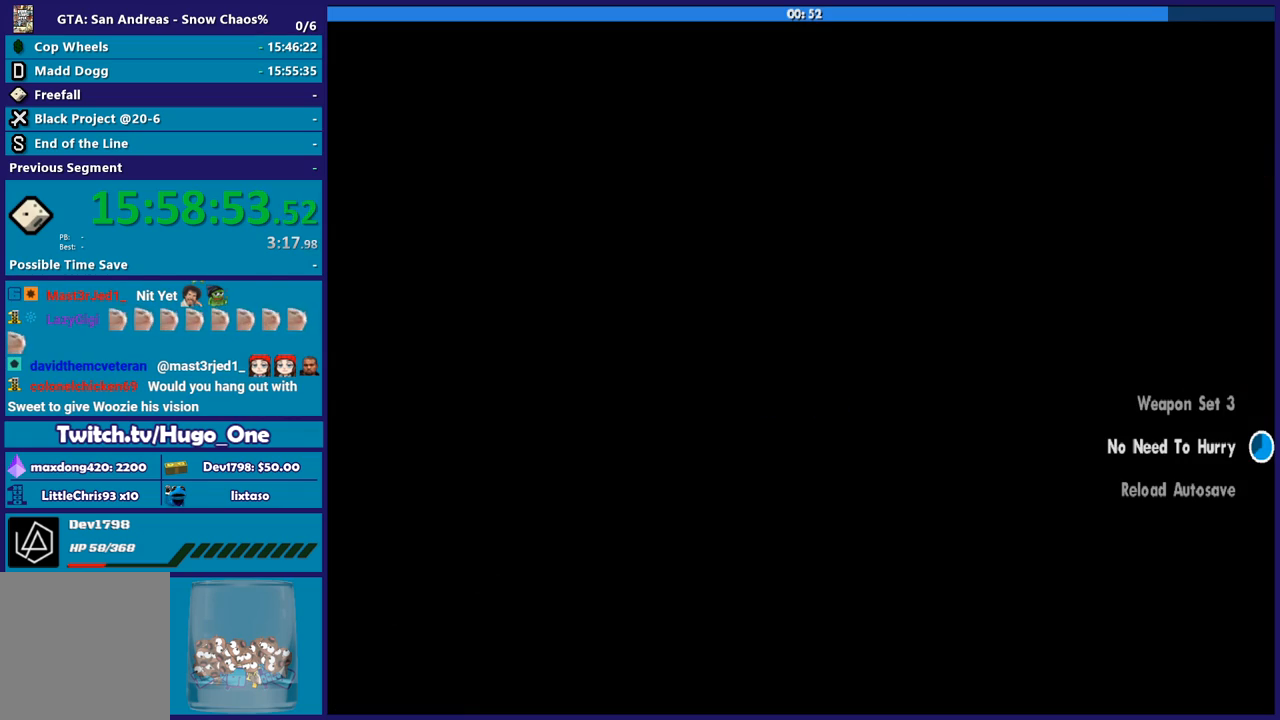
{"buttons": ["A"], "left_stick": "up", "right_stick": "center", "events": [[67, "A", "down"], [167, "A", "up"], [267, "A", "down"], [401, "A", "up"], [467, "A", "down"]]}
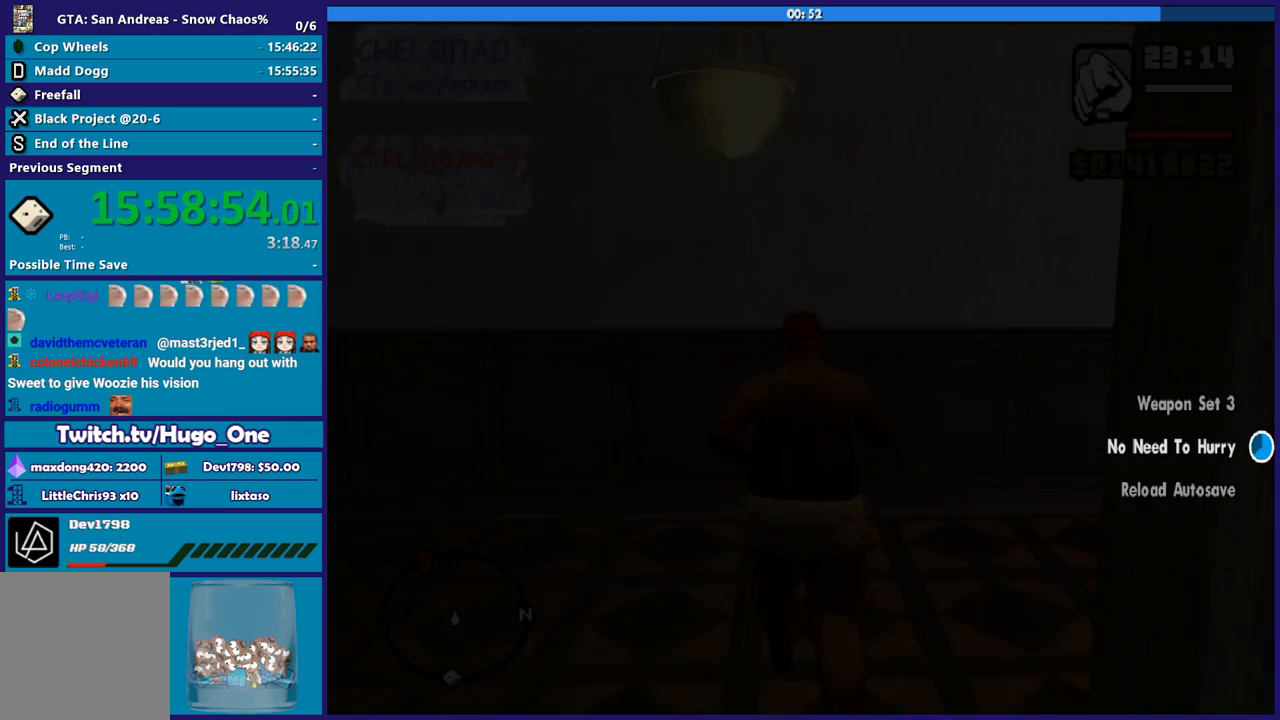
{"buttons": [], "left_stick": "up-right", "right_stick": "center", "events": [[66, "A", "up"], [166, "A", "down"], [300, "A", "up"], [400, "A", "down"], [500, "A", "up"], [500, "left_stick", "up-right"]]}
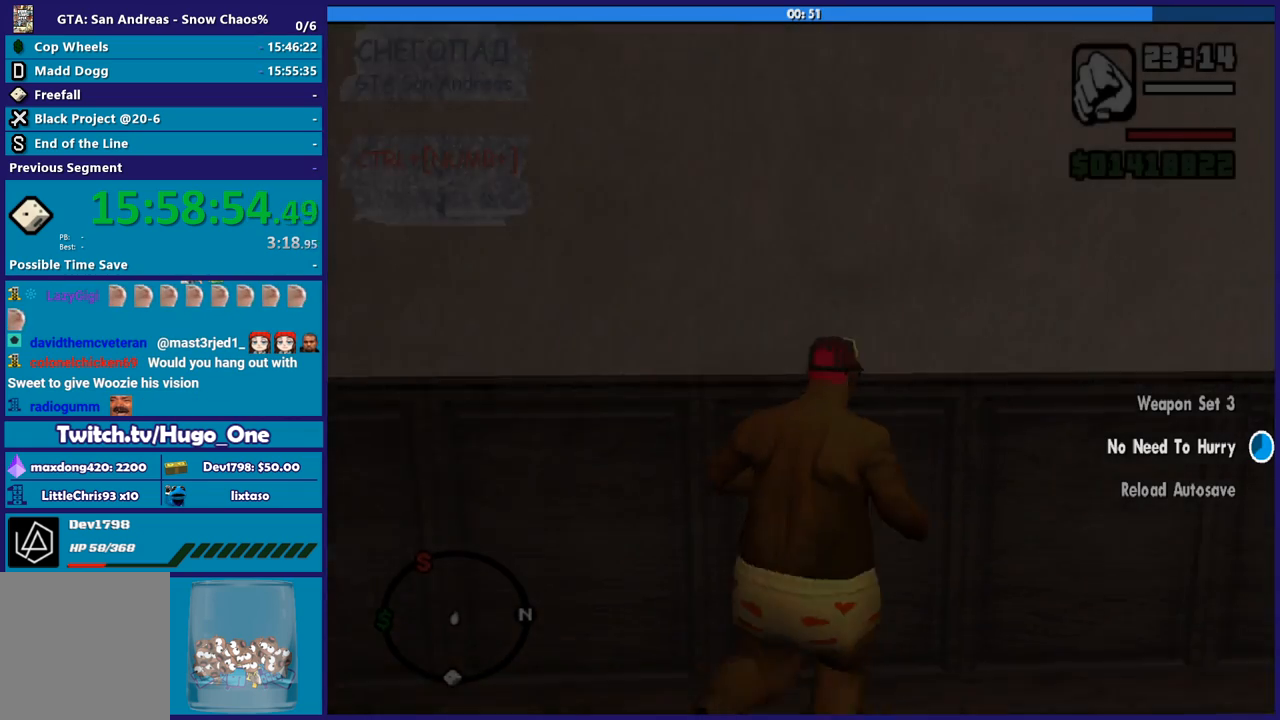
{"buttons": [], "left_stick": "left", "right_stick": "down", "events": [[167, "right_stick", "down-right"], [300, "left_stick", "up"], [334, "right_stick", "down"], [434, "left_stick", "left"]]}
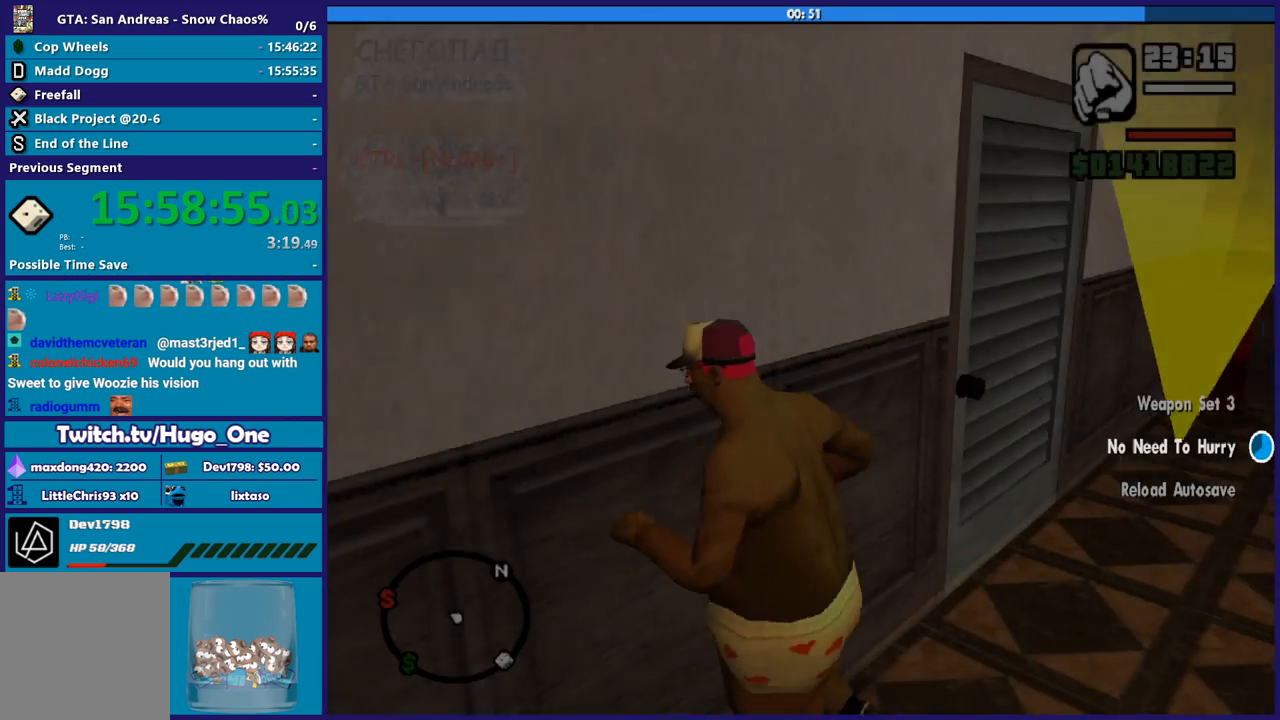
{"buttons": [], "left_stick": "left", "right_stick": "center", "events": [[33, "left_stick", "down-left"], [100, "right_stick", "left"], [400, "left_stick", "left"], [433, "right_stick", "center"]]}
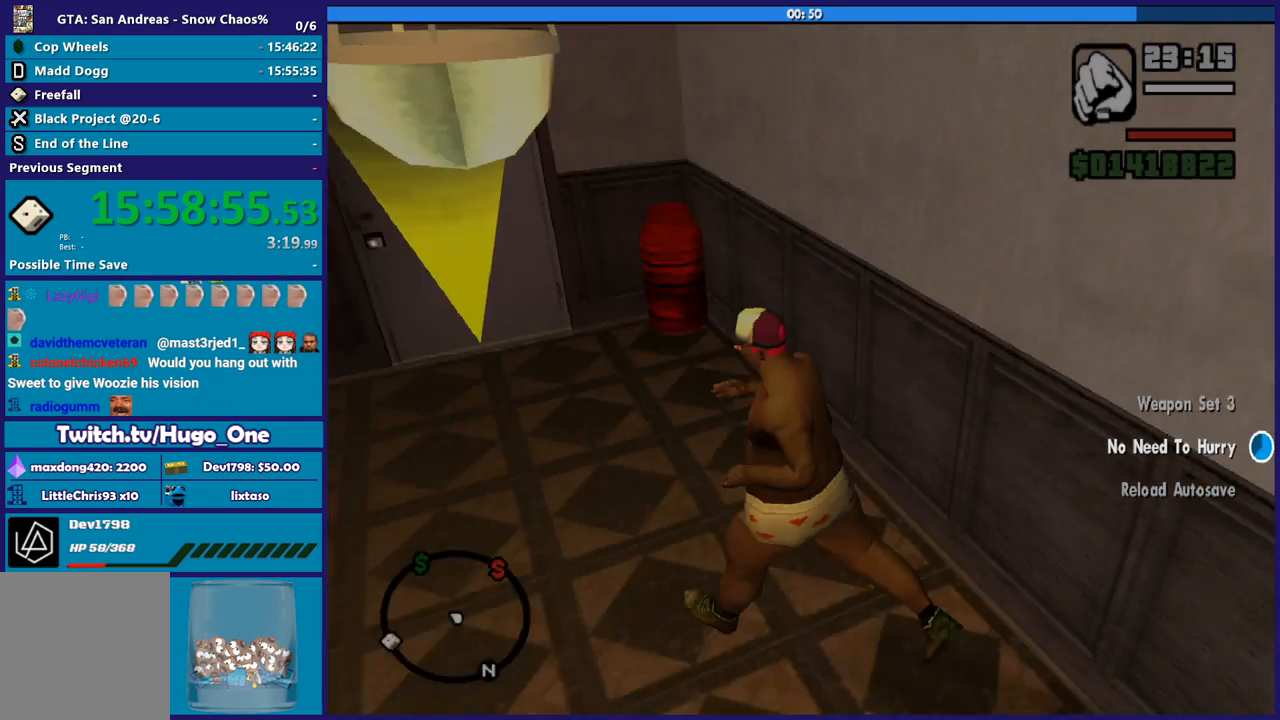
{"buttons": ["A"], "left_stick": "up", "right_stick": "center", "events": [[33, "A", "down"], [33, "left_stick", "up-left"], [134, "A", "up"], [234, "A", "down"], [234, "left_stick", "up"], [334, "A", "up"], [434, "A", "down"]]}
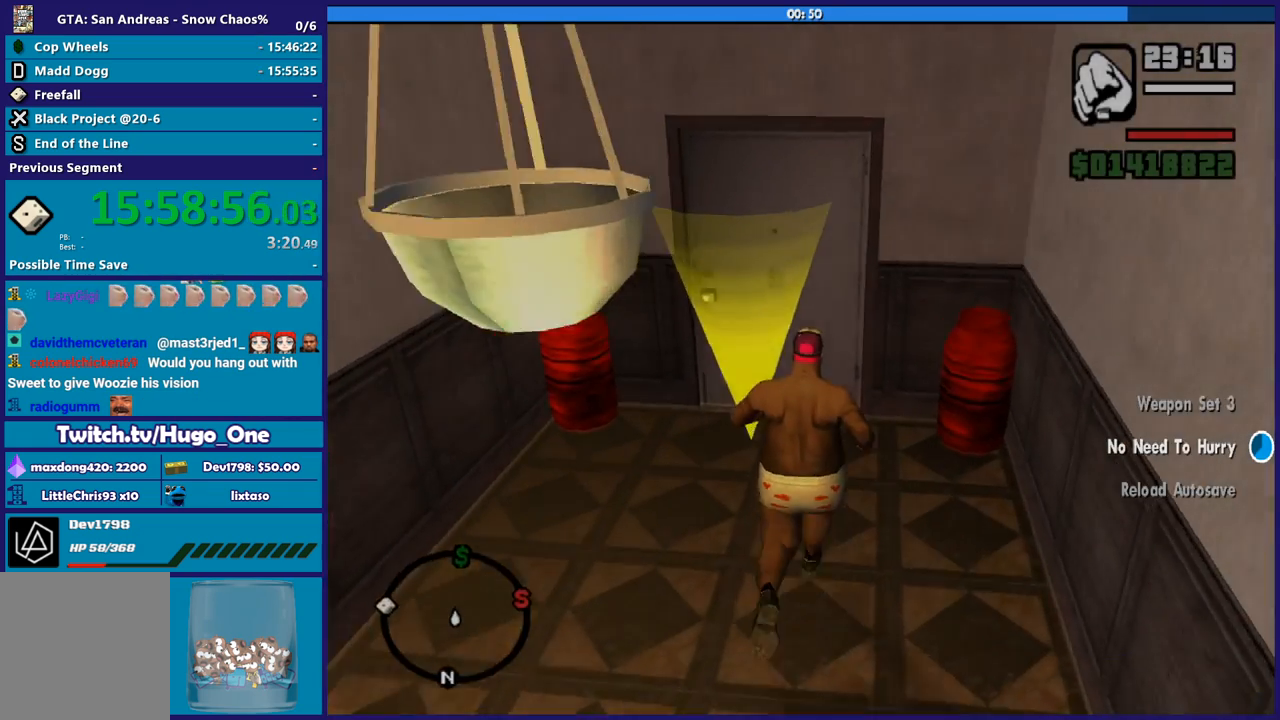
{"buttons": ["A"], "left_stick": "up", "right_stick": "center", "events": [[33, "A", "up"], [166, "left_stick", "center"], [233, "right_stick", "up-right"], [267, "left_stick", "up"], [367, "right_stick", "center"], [433, "A", "down"]]}
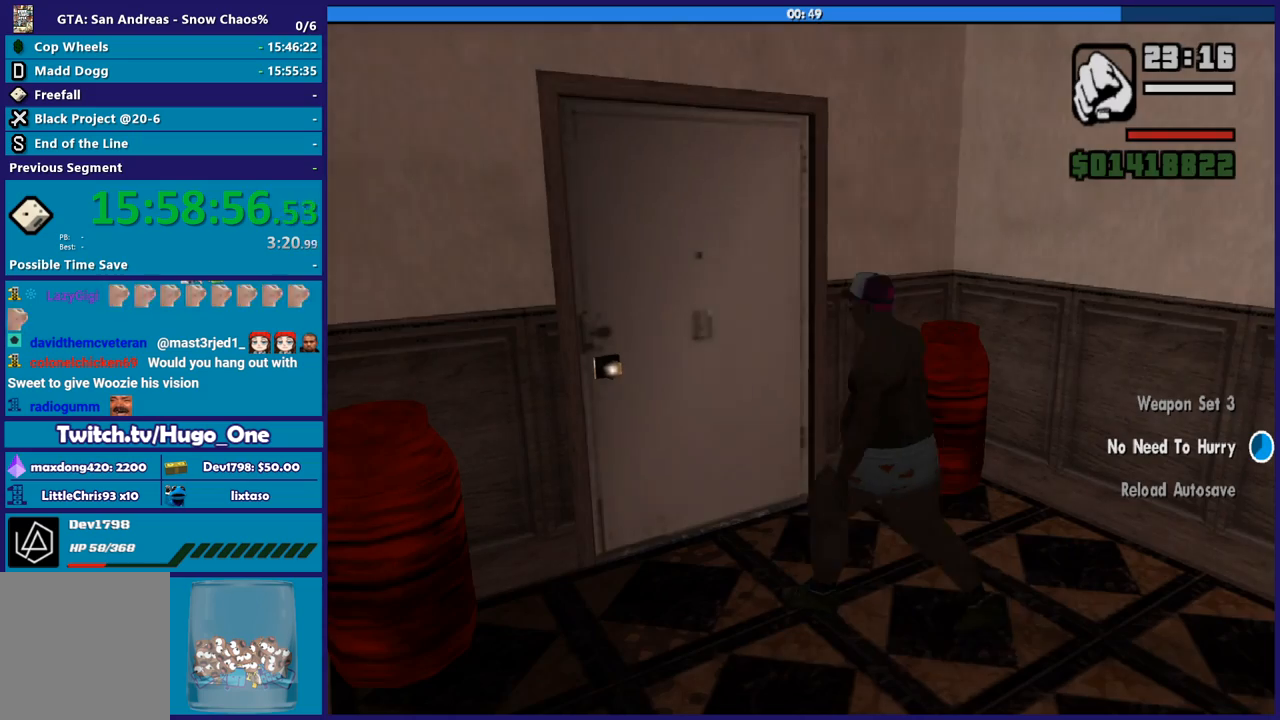
{"buttons": [], "left_stick": "up", "right_stick": "center", "events": [[67, "A", "up"], [134, "A", "down"], [267, "A", "up"], [334, "A", "down"], [467, "A", "up"]]}
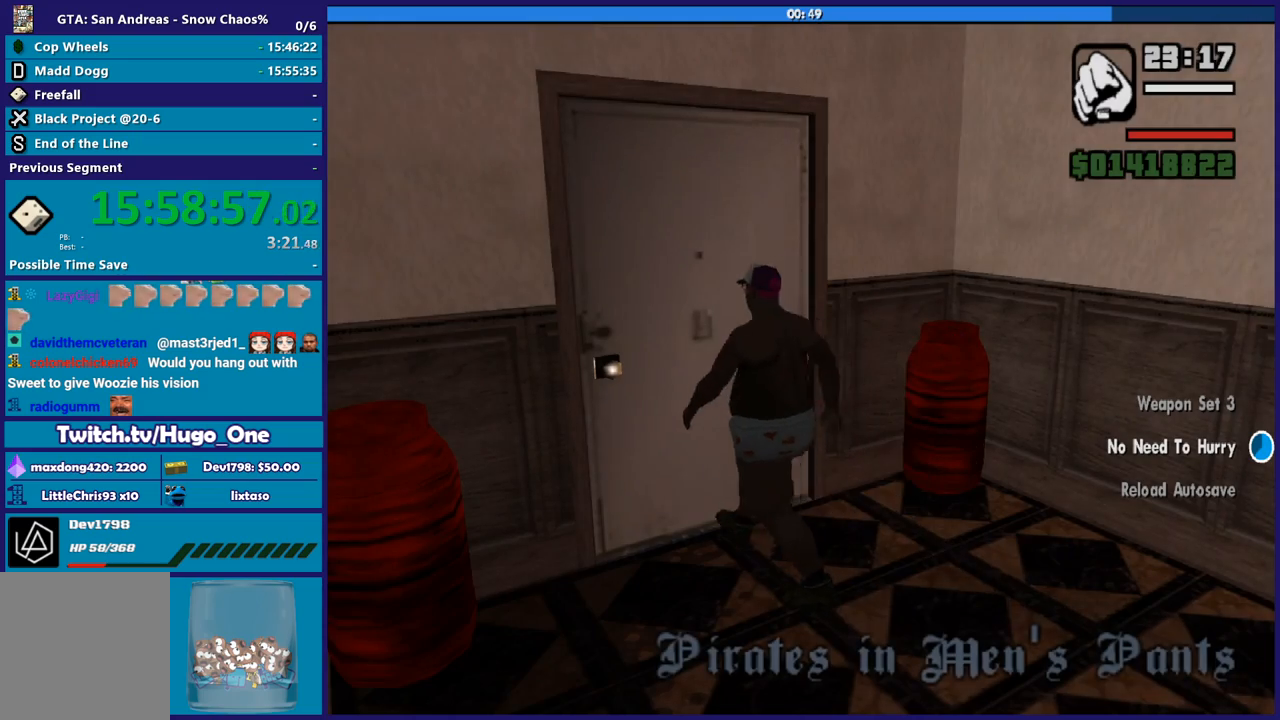
{"buttons": ["A"], "left_stick": "up", "right_stick": "center", "events": [[33, "A", "down"], [166, "A", "up"], [233, "A", "down"], [367, "A", "up"], [467, "A", "down"]]}
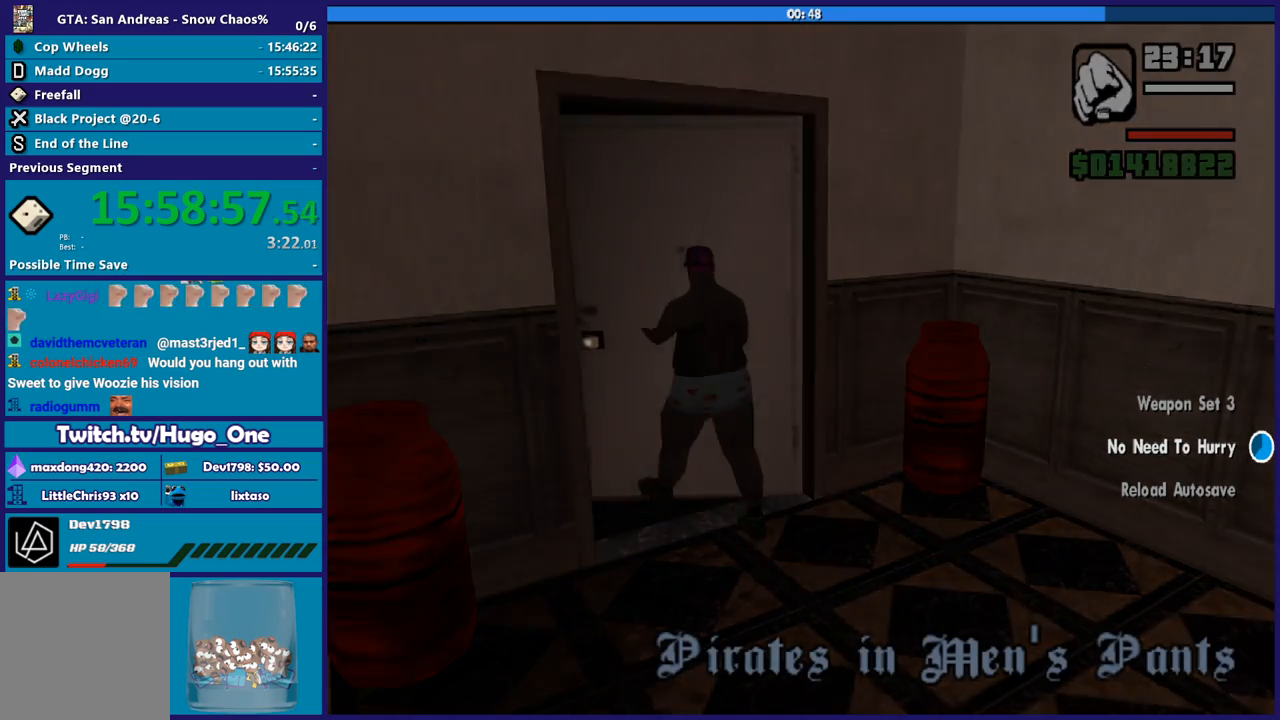
{"buttons": [], "left_stick": "up", "right_stick": "center", "events": [[67, "A", "up"], [134, "A", "down"], [267, "A", "up"], [334, "A", "down"], [467, "A", "up"]]}
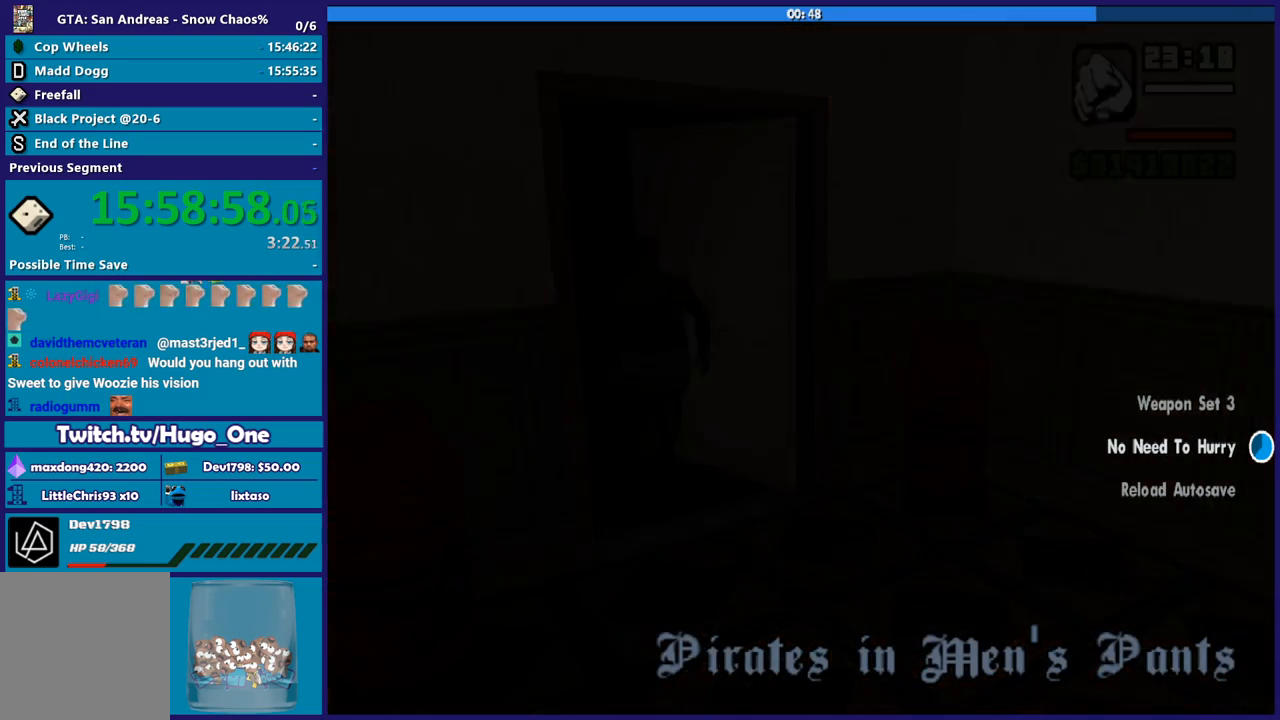
{"buttons": ["A"], "left_stick": "up", "right_stick": "center", "events": [[66, "A", "down"], [166, "A", "up"], [233, "A", "down"], [367, "A", "up"], [467, "A", "down"]]}
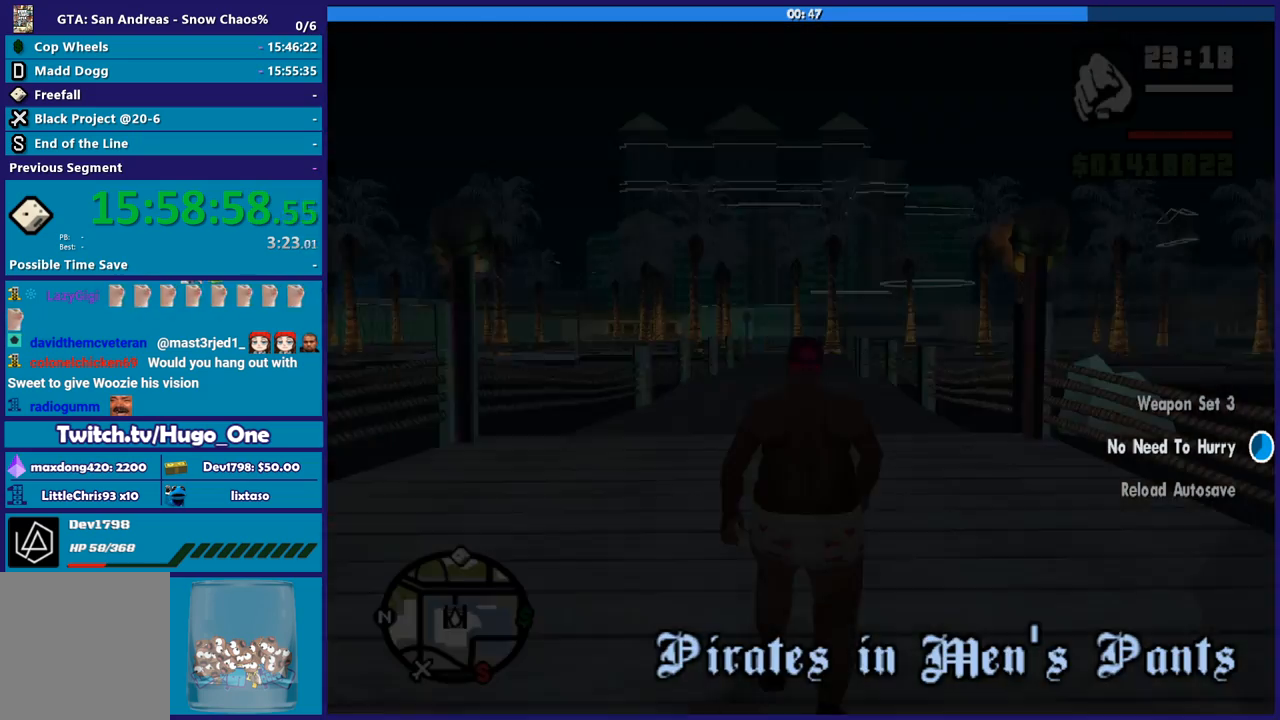
{"buttons": [], "left_stick": "up", "right_stick": "center", "events": [[67, "A", "up"], [167, "A", "down"], [267, "A", "up"], [367, "A", "down"], [467, "A", "up"]]}
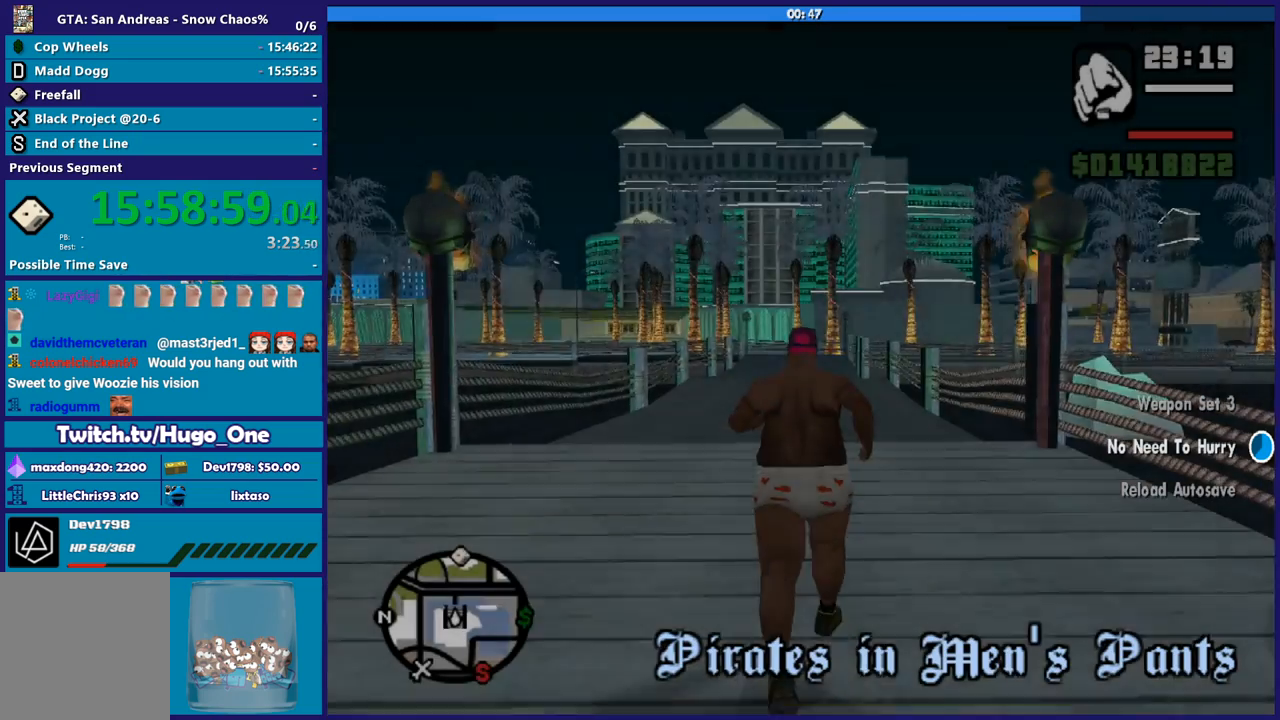
{"buttons": ["A"], "left_stick": "up", "right_stick": "center", "events": [[66, "A", "down"], [166, "A", "up"], [267, "A", "down"], [367, "A", "up"], [467, "A", "down"]]}
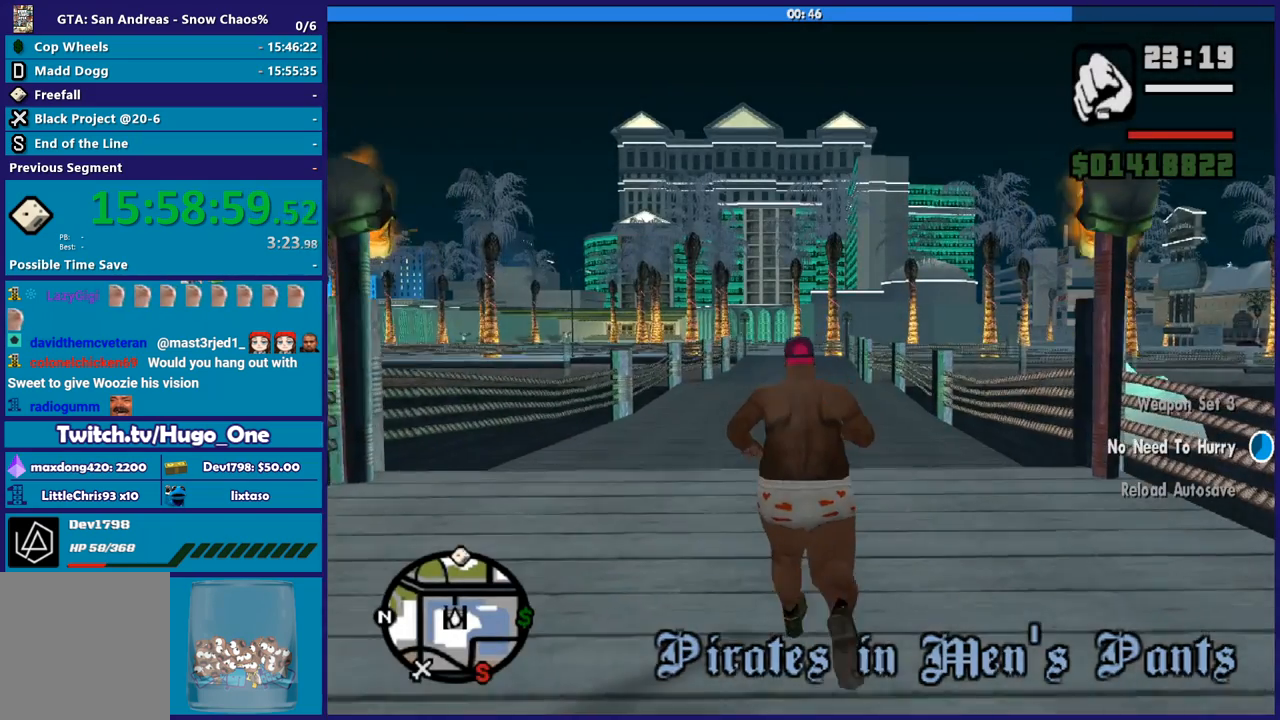
{"buttons": ["A"], "left_stick": "up", "right_stick": "center", "events": [[67, "A", "up"], [134, "A", "down"], [300, "A", "up"], [334, "A", "down"]]}
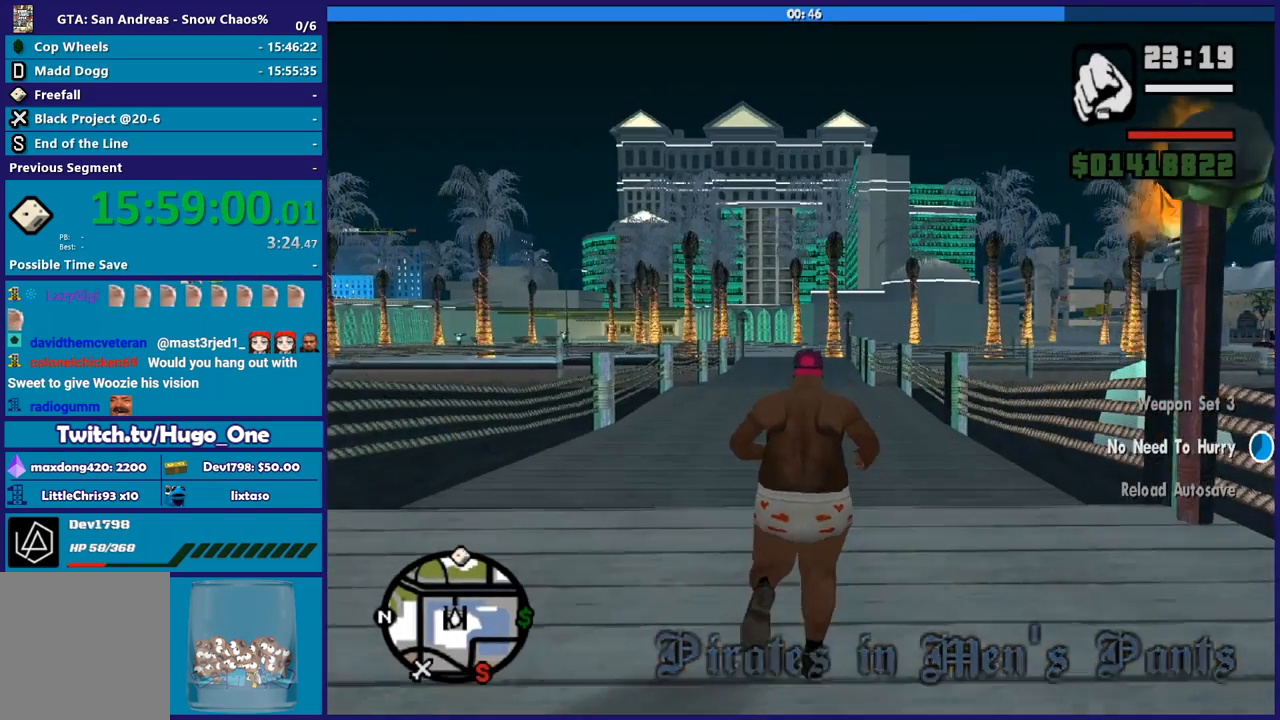
{"buttons": [], "left_stick": "up", "right_stick": "center", "events": [[67, "X", "down"], [167, "A", "up"], [434, "X", "up"]]}
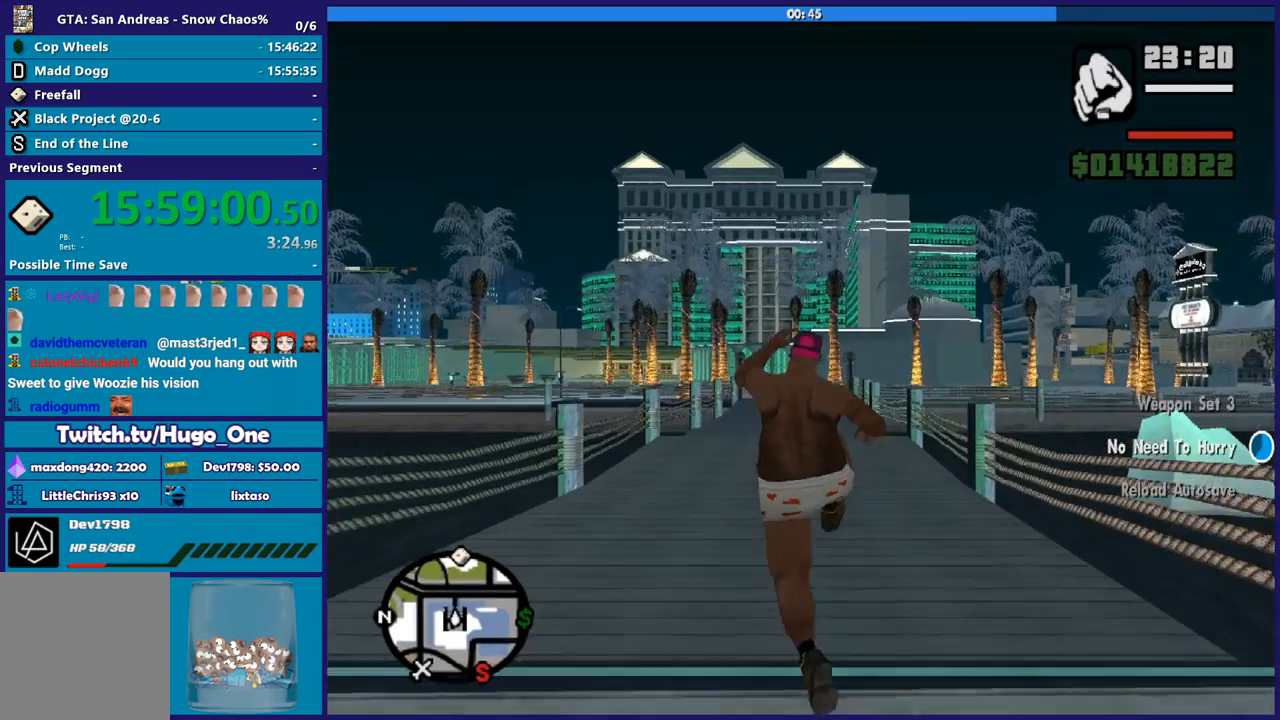
{"buttons": [], "left_stick": "up", "right_stick": "center", "events": [[33, "right_stick", "down"], [233, "right_stick", "center"], [367, "A", "down"], [500, "A", "up"]]}
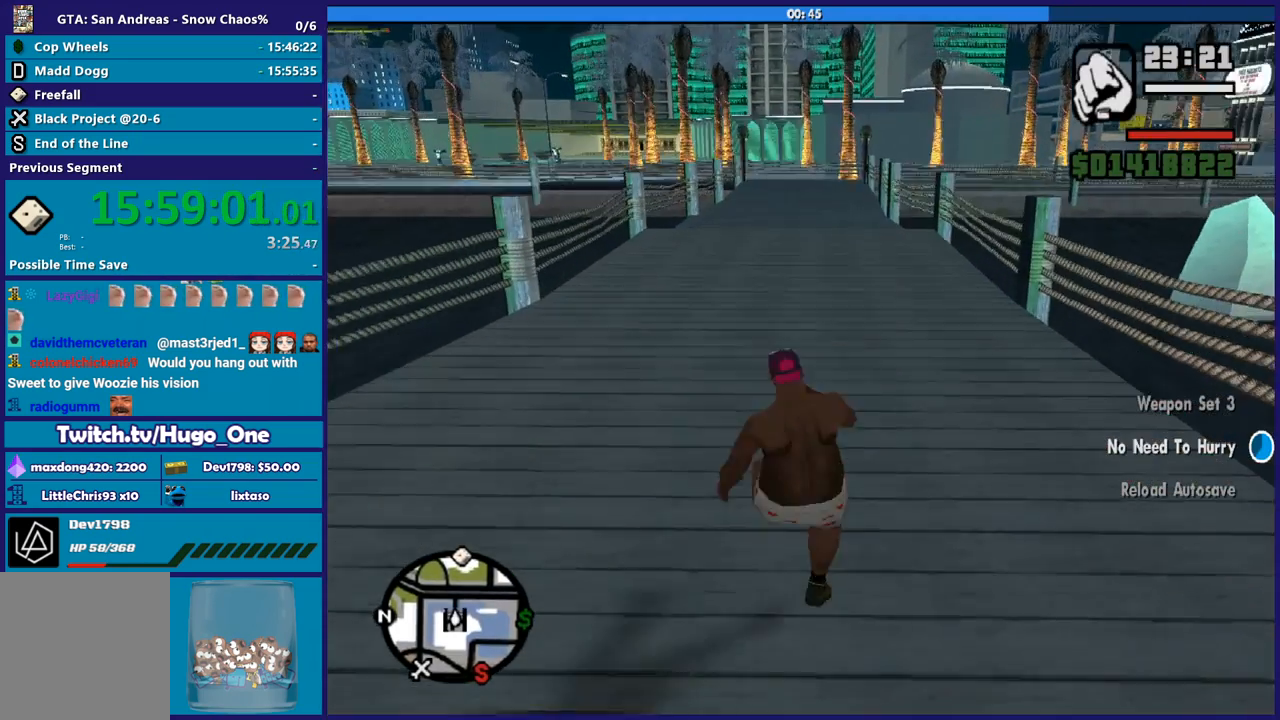
{"buttons": ["A", "X"], "left_stick": "up", "right_stick": "center", "events": [[67, "A", "down"], [200, "A", "up"], [267, "A", "down"], [434, "X", "down"]]}
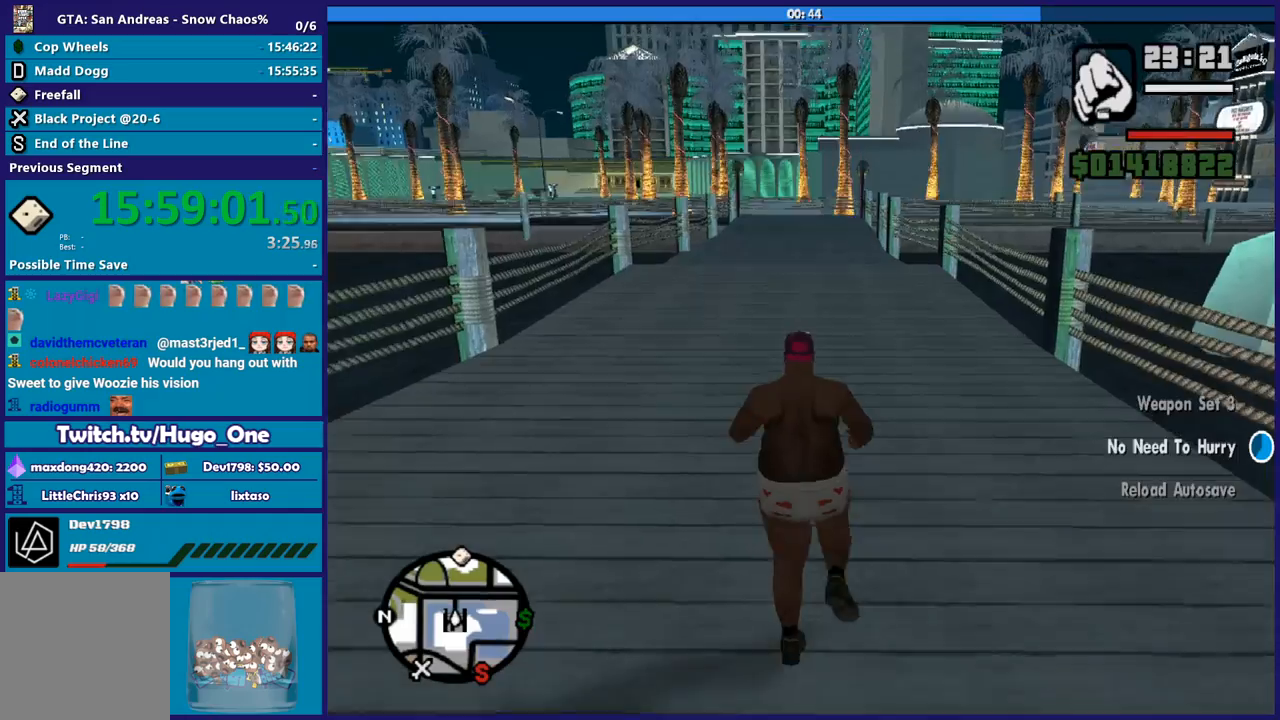
{"buttons": [], "left_stick": "up", "right_stick": "down", "events": [[33, "A", "up"], [233, "X", "up"], [367, "right_stick", "down"]]}
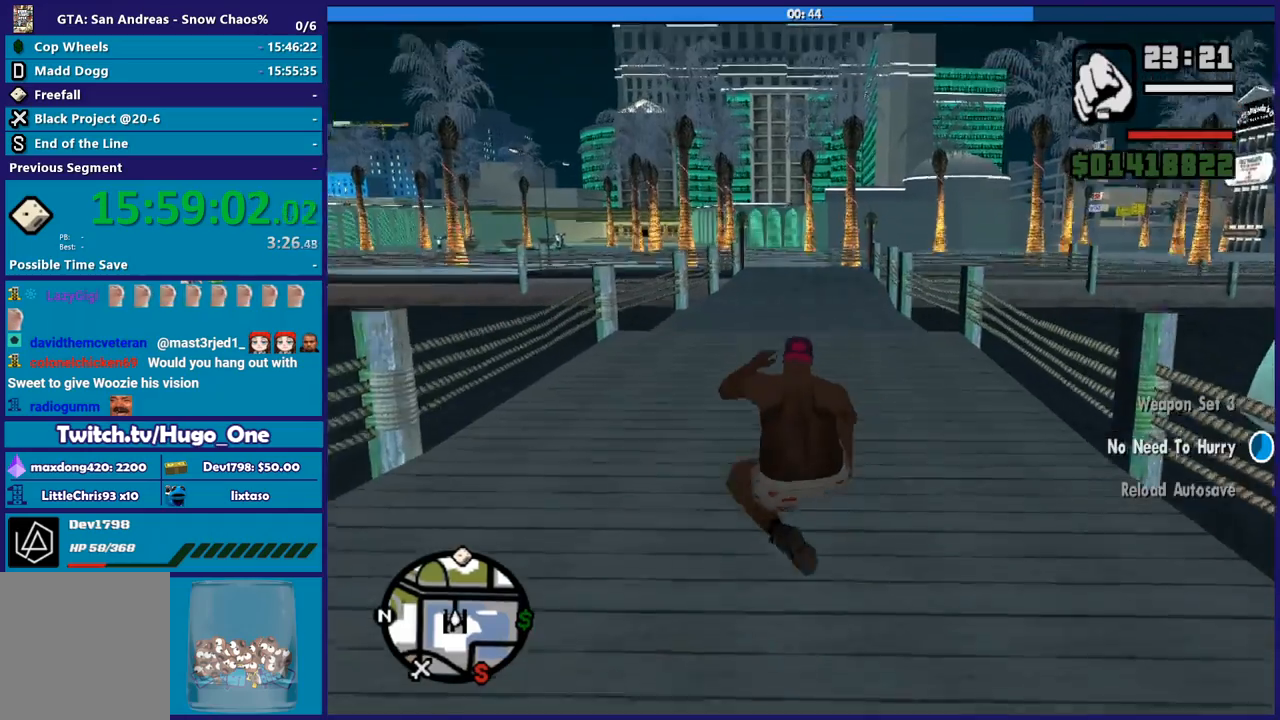
{"buttons": [], "left_stick": "center", "right_stick": "center", "events": [[34, "right_stick", "center"], [167, "A", "down"], [267, "left_stick", "center"], [301, "A", "up"]]}
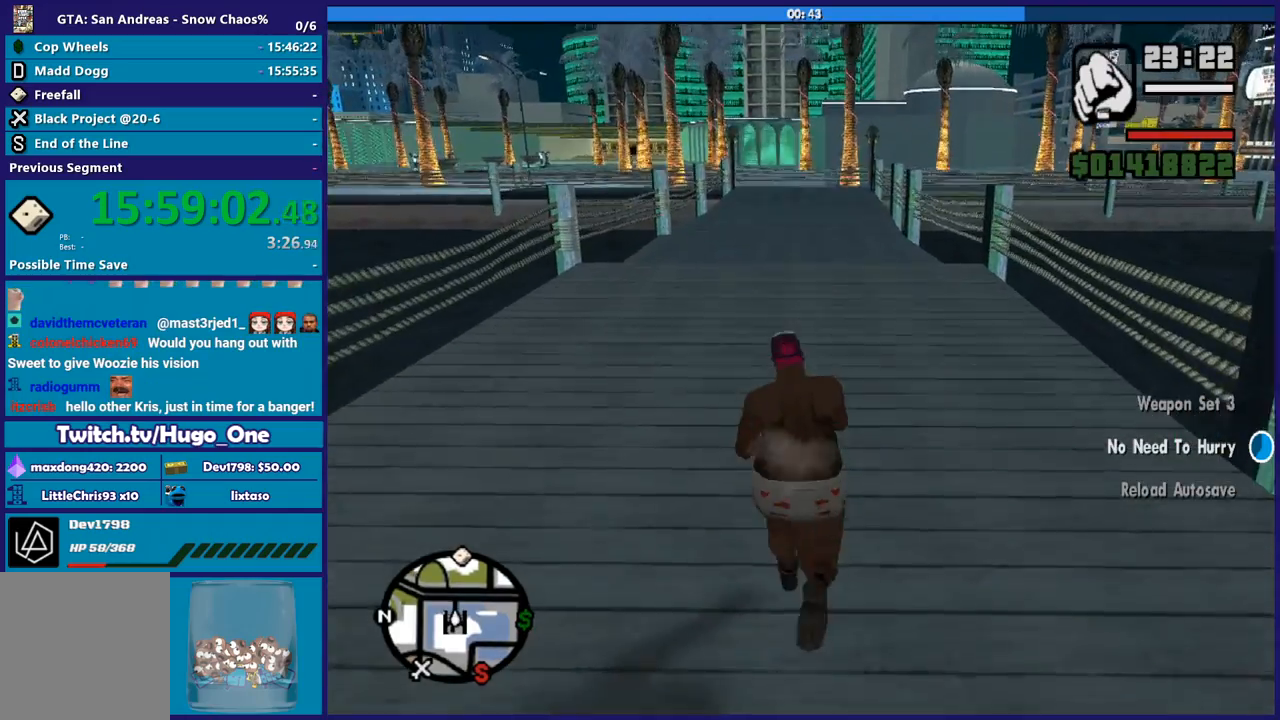
{"buttons": [], "left_stick": "center", "right_stick": "center", "events": []}
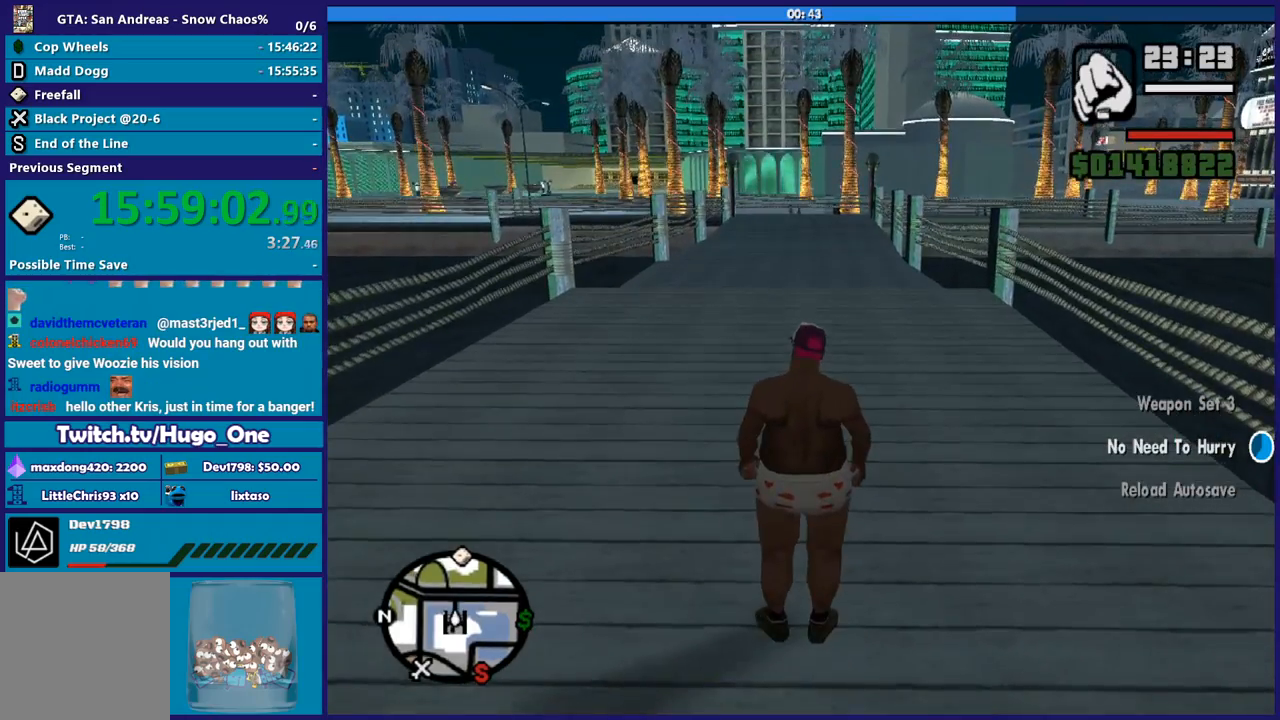
{"buttons": [], "left_stick": "center", "right_stick": "center", "events": []}
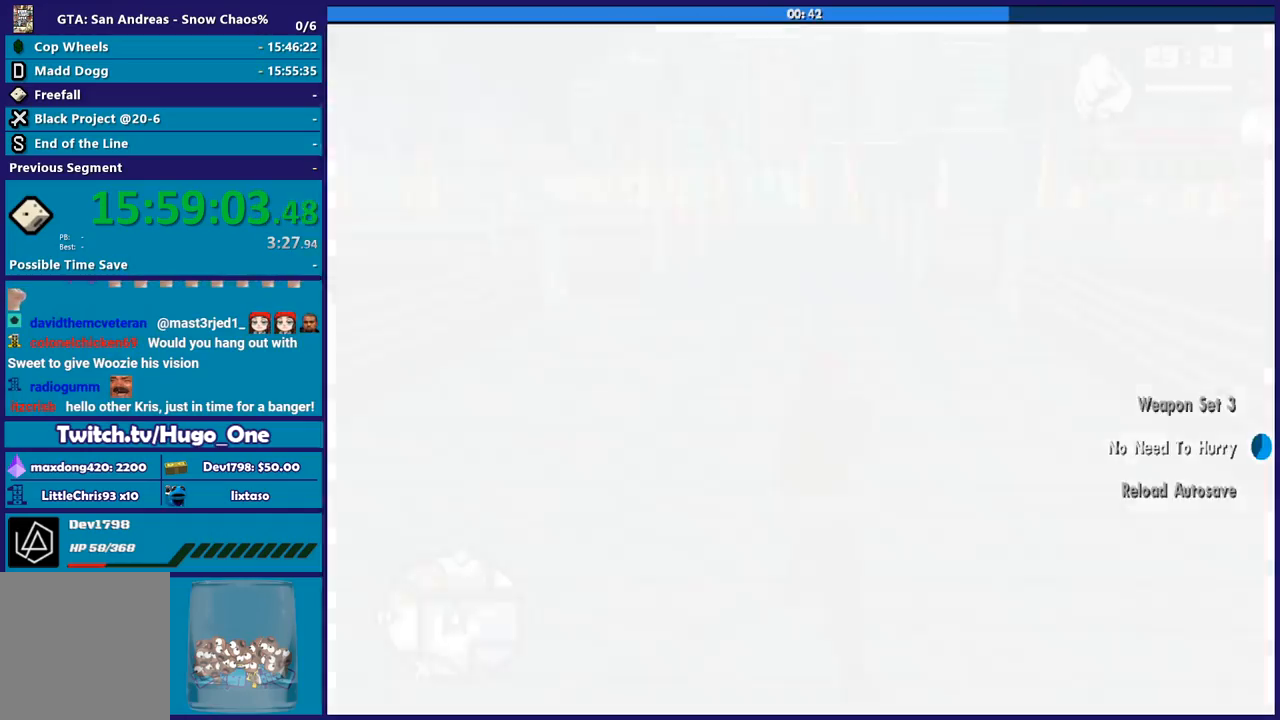
{"buttons": [], "left_stick": "center", "right_stick": "center", "events": []}
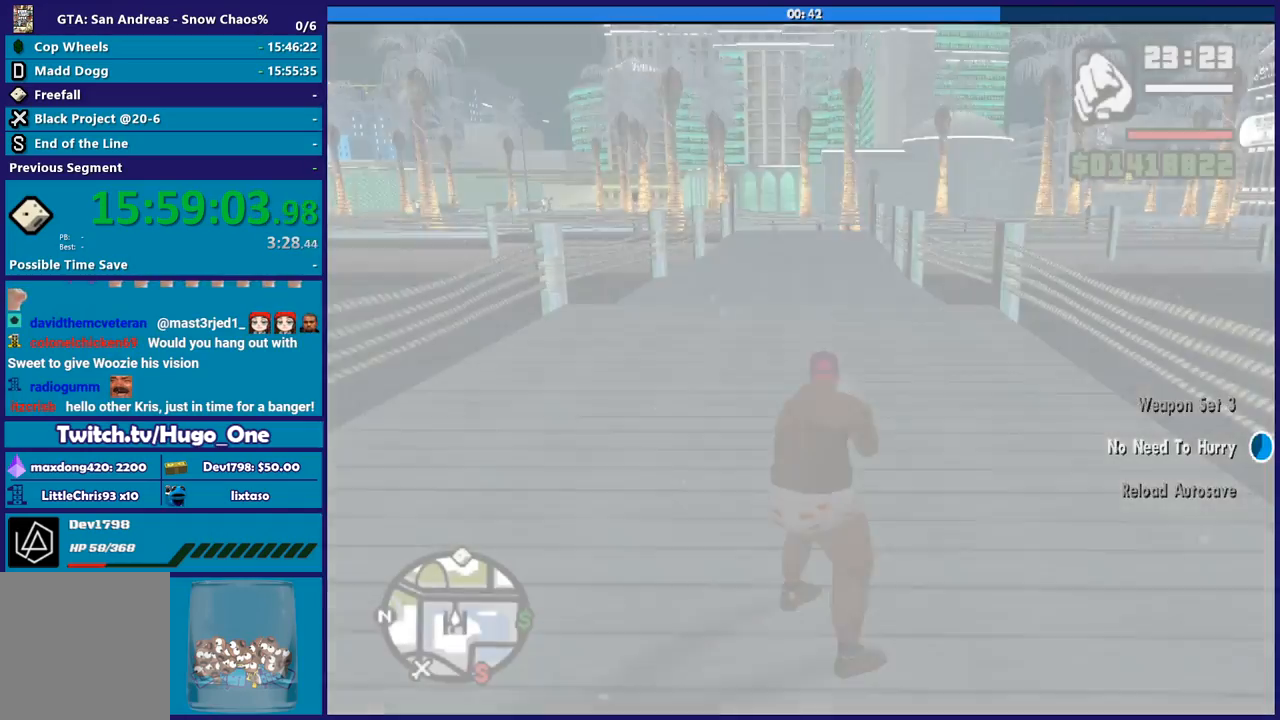
{"buttons": [], "left_stick": "up", "right_stick": "down-left", "events": [[467, "left_stick", "up"], [467, "right_stick", "down-left"]]}
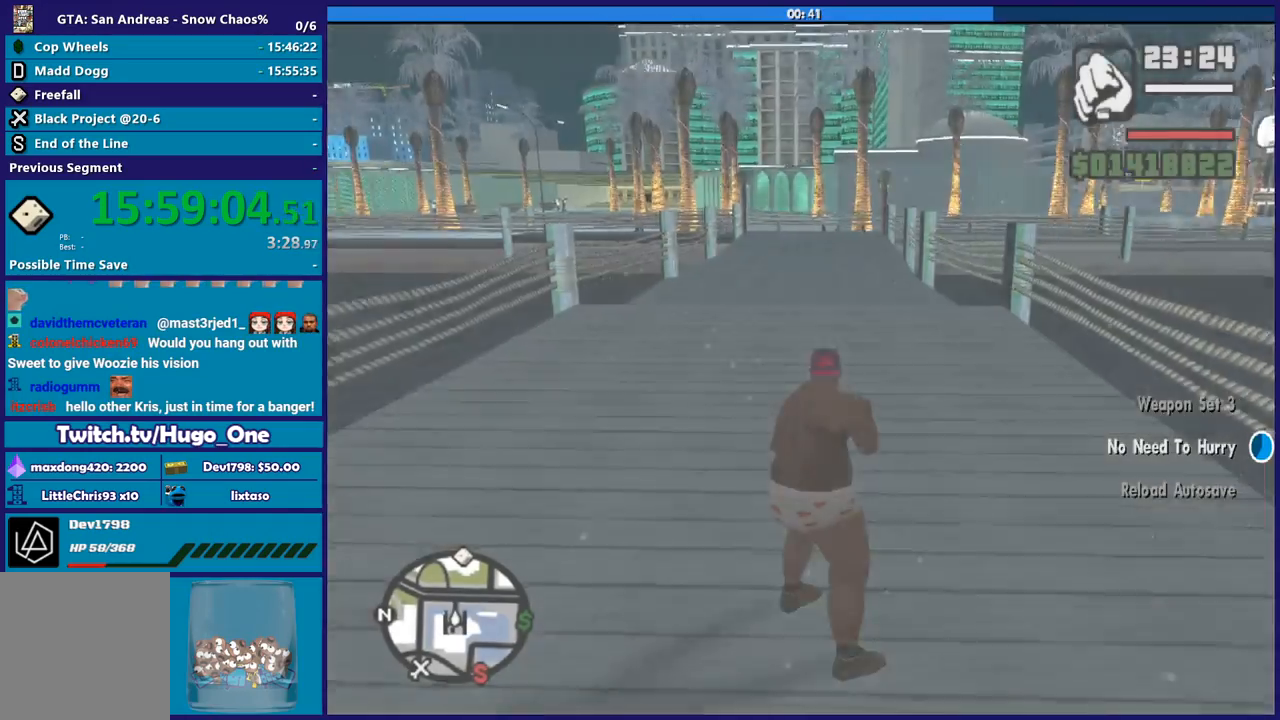
{"buttons": [], "left_stick": "up", "right_stick": "center", "events": [[33, "left_stick", "up-right"], [100, "right_stick", "center"], [200, "left_stick", "up"], [367, "A", "down"], [467, "A", "up"]]}
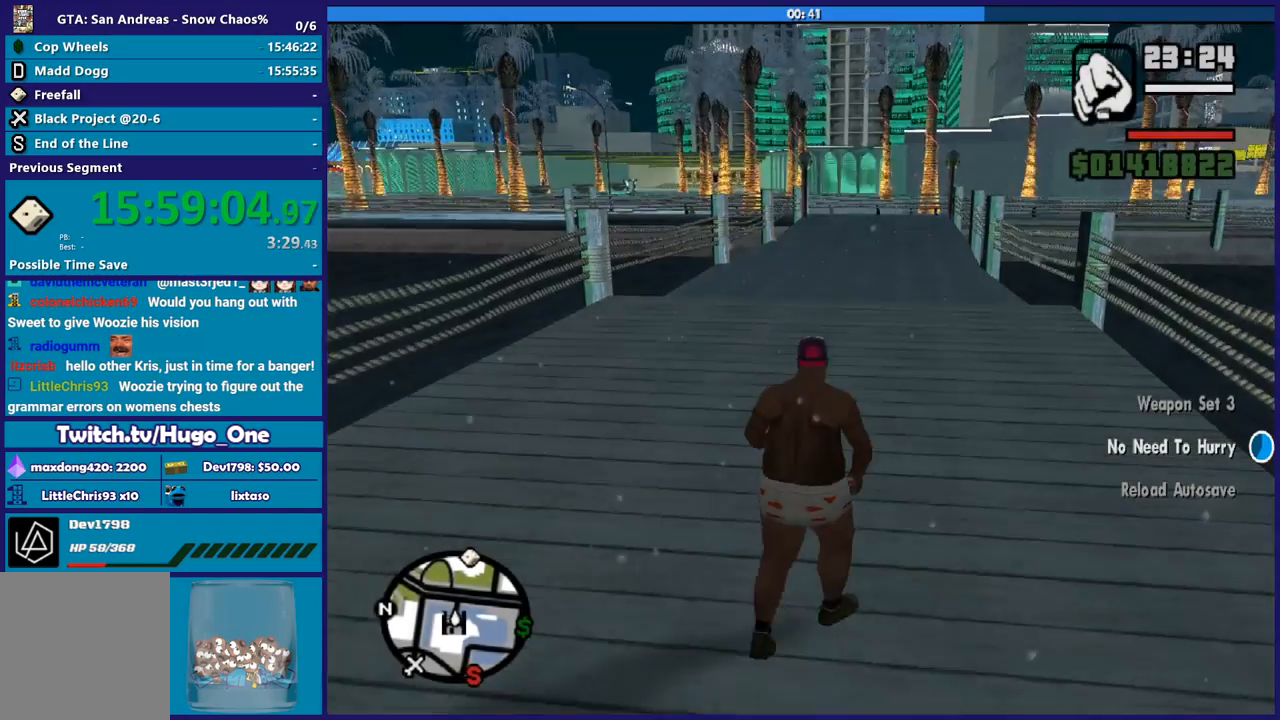
{"buttons": ["A"], "left_stick": "up", "right_stick": "center", "events": [[34, "A", "down"], [167, "A", "up"], [234, "A", "down"], [334, "A", "up"], [434, "A", "down"]]}
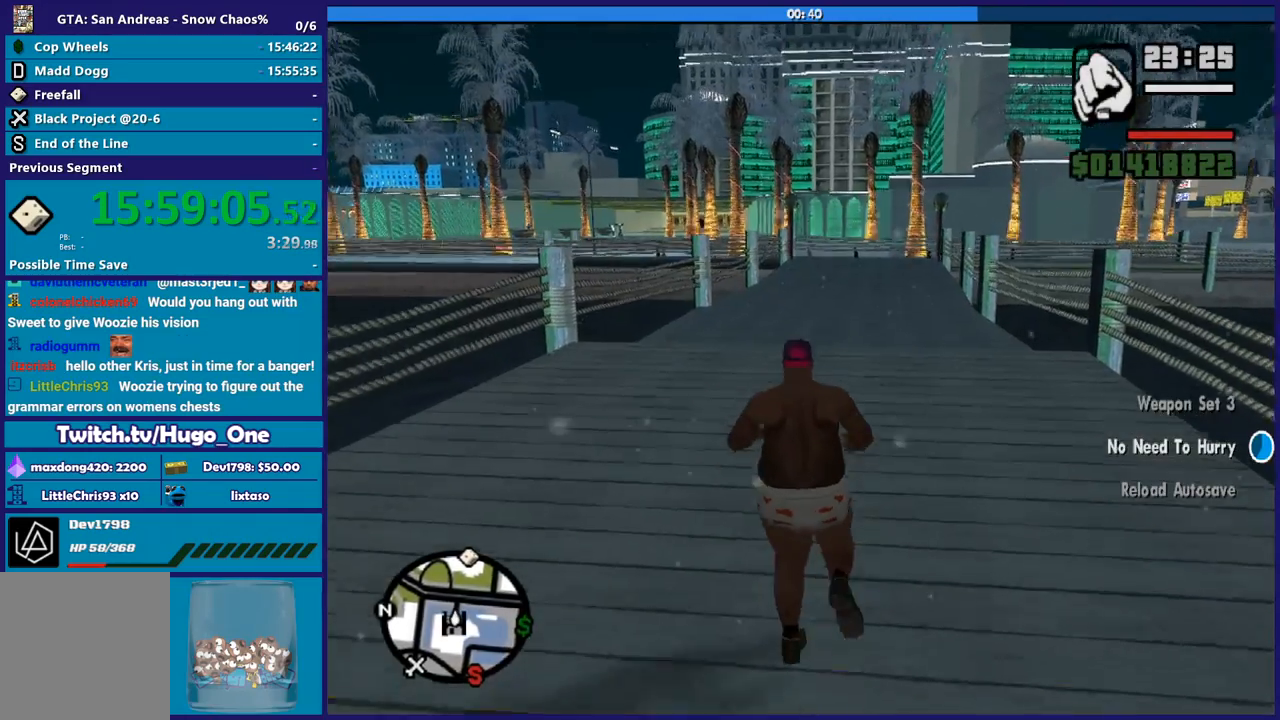
{"buttons": [], "left_stick": "up", "right_stick": "center", "events": [[33, "A", "up"], [100, "A", "down"], [233, "X", "down"], [333, "A", "up"], [400, "X", "up"]]}
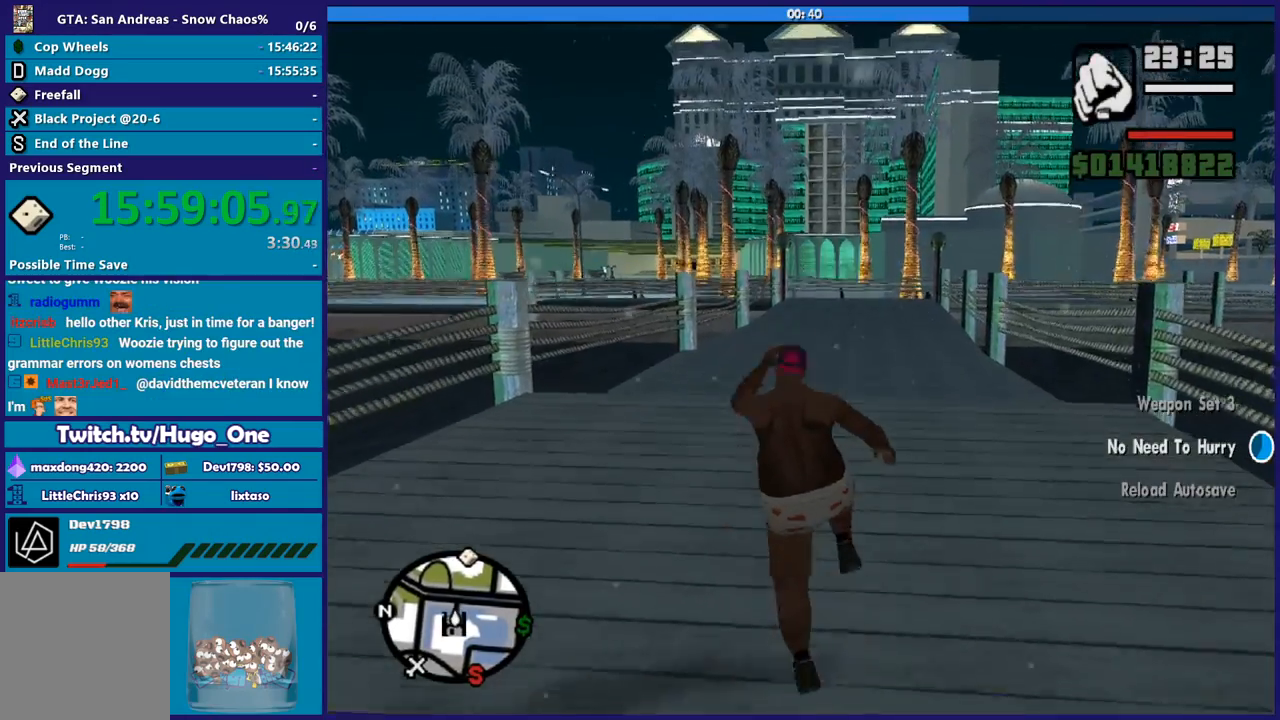
{"buttons": ["A"], "left_stick": "up", "right_stick": "center", "events": [[34, "right_stick", "down"], [200, "right_stick", "center"], [301, "A", "down"], [434, "A", "up"], [501, "A", "down"]]}
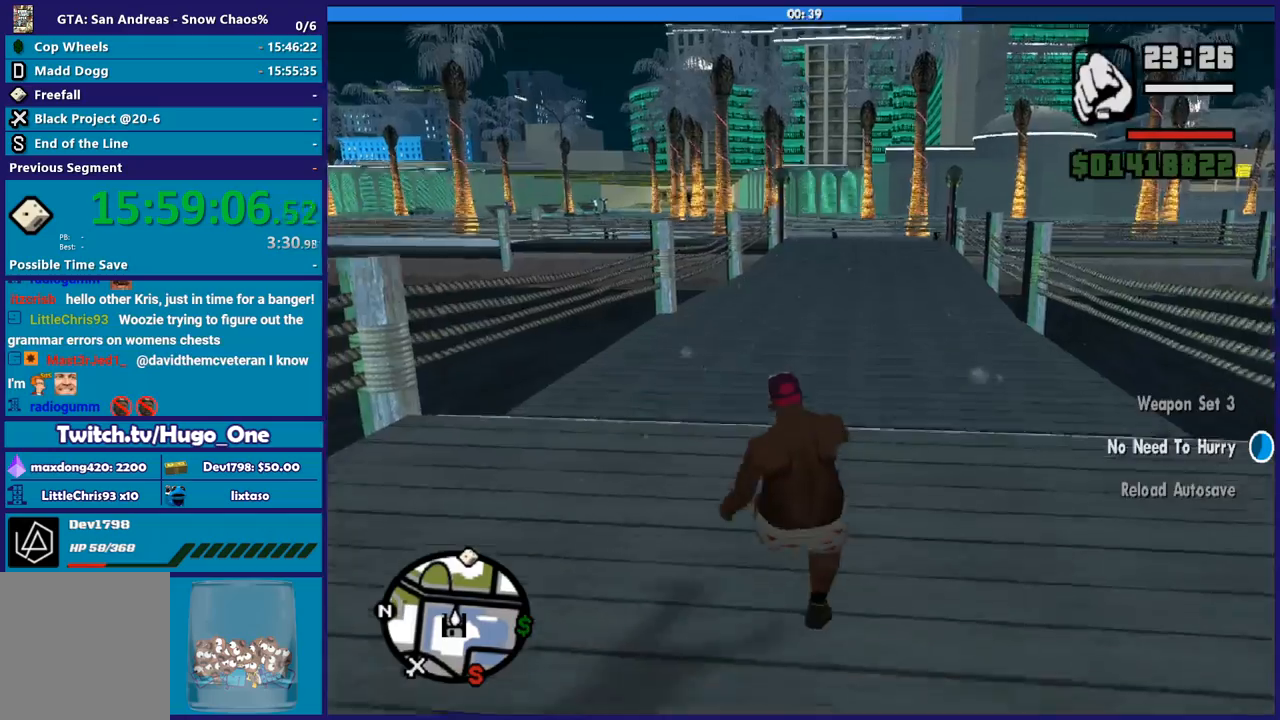
{"buttons": ["A"], "left_stick": "up", "right_stick": "center", "events": [[133, "A", "up"], [200, "A", "down"], [367, "A", "up"], [434, "A", "down"]]}